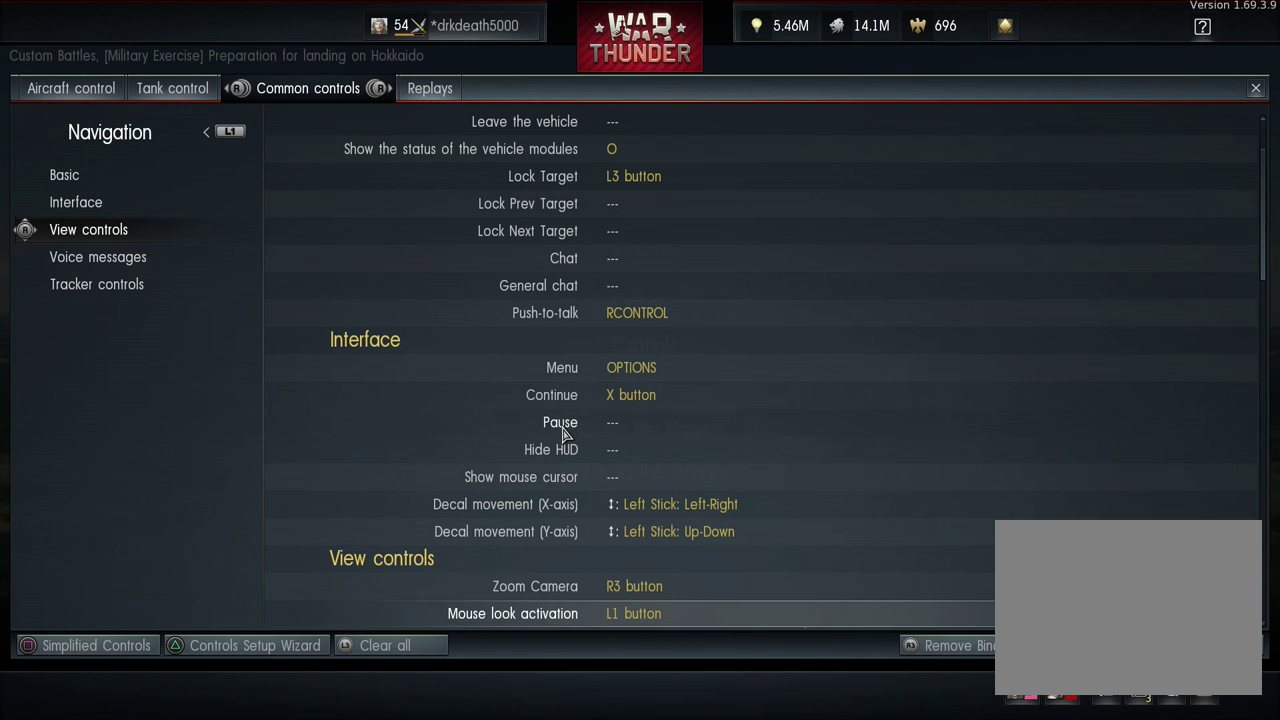
Gameplay with a controller (PlayStation layout); each line is a JSON object with the inputs held at the frame after it (dt_ms = milliseconds from this image to that frame). "events" lists button and stick changes between this image and that frame as [ms after this image, input, new state], when the widget could be followed in between.
{"dt_ms": 300, "buttons": ["DPAD_DOWN"], "left_stick": "center", "right_stick": "center", "events": [[300, "DPAD_DOWN", "down"]]}
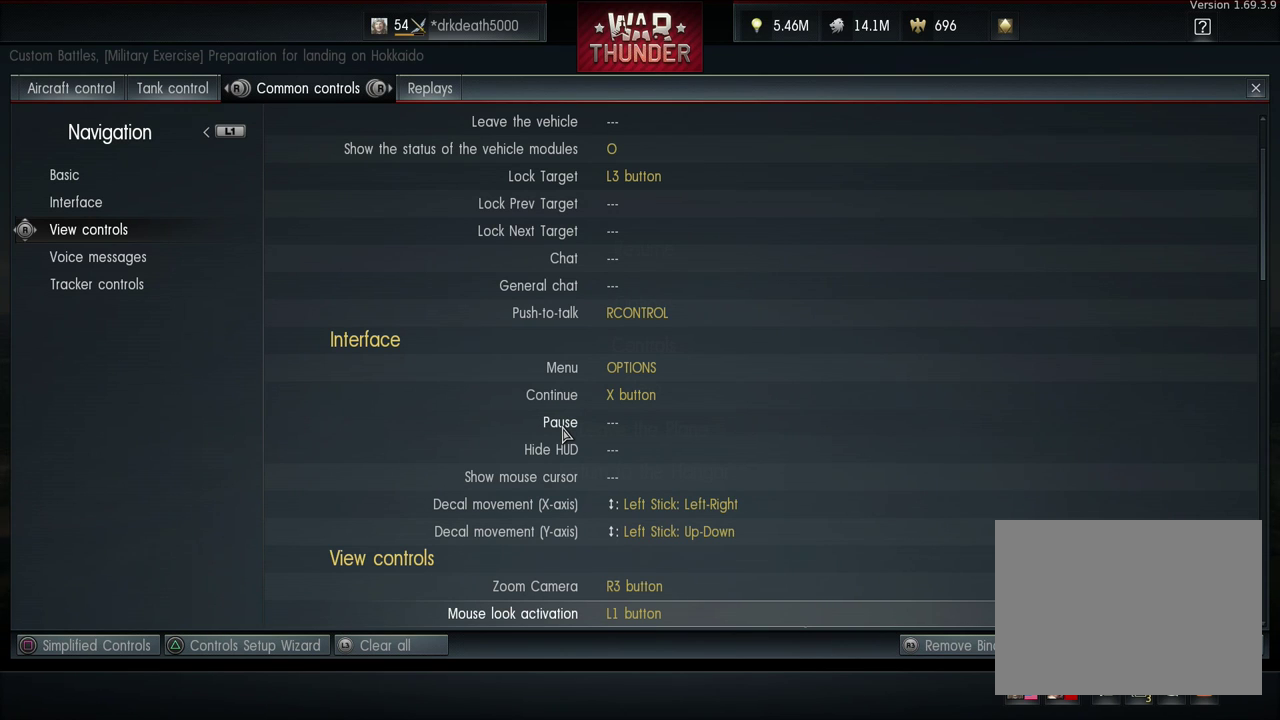
{"dt_ms": 900, "buttons": ["DPAD_UP"], "left_stick": "center", "right_stick": "center", "events": [[133, "DPAD_DOWN", "up"], [833, "DPAD_UP", "down"]]}
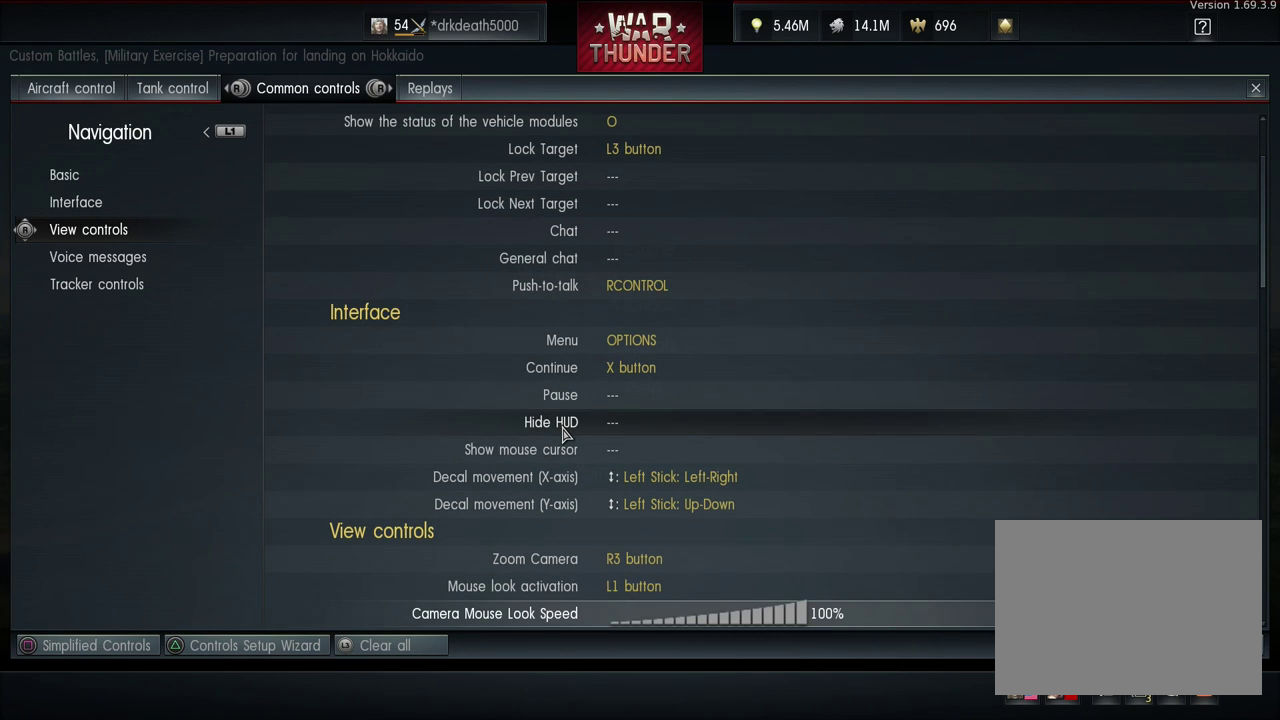
{"dt_ms": 100, "buttons": [], "left_stick": "center", "right_stick": "center", "events": [[100, "DPAD_UP", "up"]]}
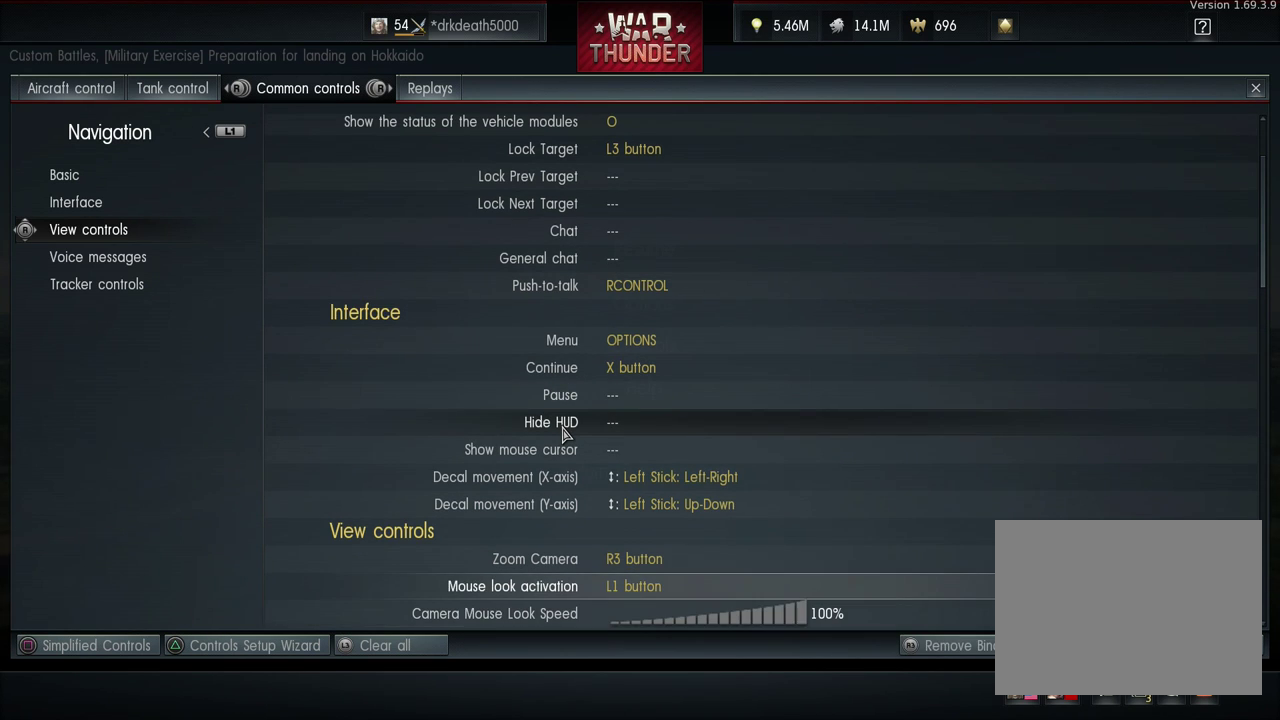
{"dt_ms": 700, "buttons": [], "left_stick": "center", "right_stick": "center", "events": []}
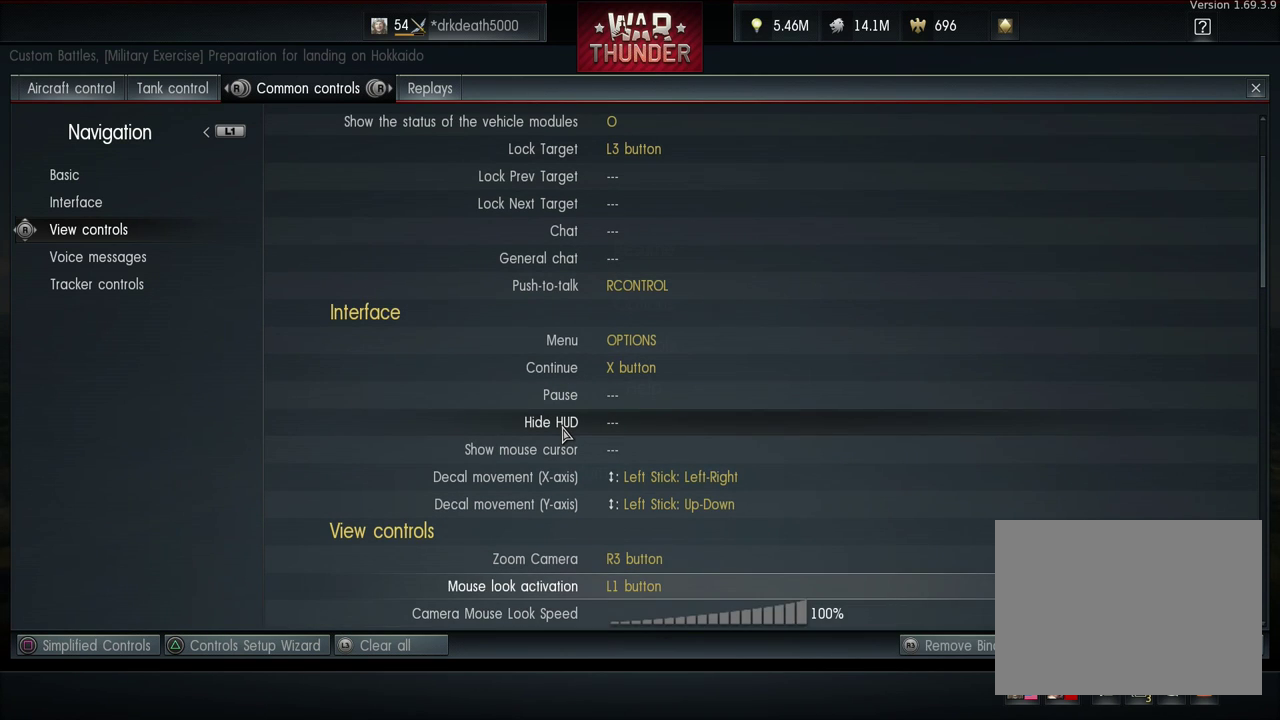
{"dt_ms": 500, "buttons": [], "left_stick": "center", "right_stick": "center", "events": []}
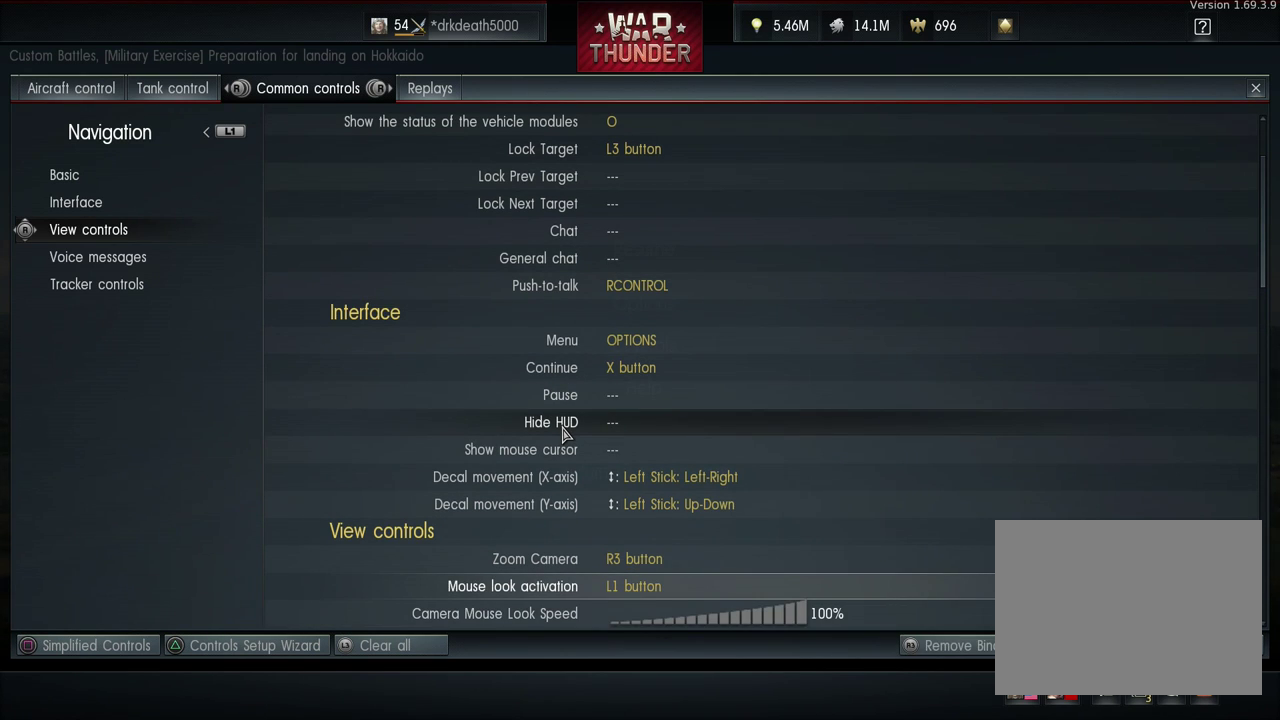
{"dt_ms": 500, "buttons": [], "left_stick": "center", "right_stick": "center", "events": []}
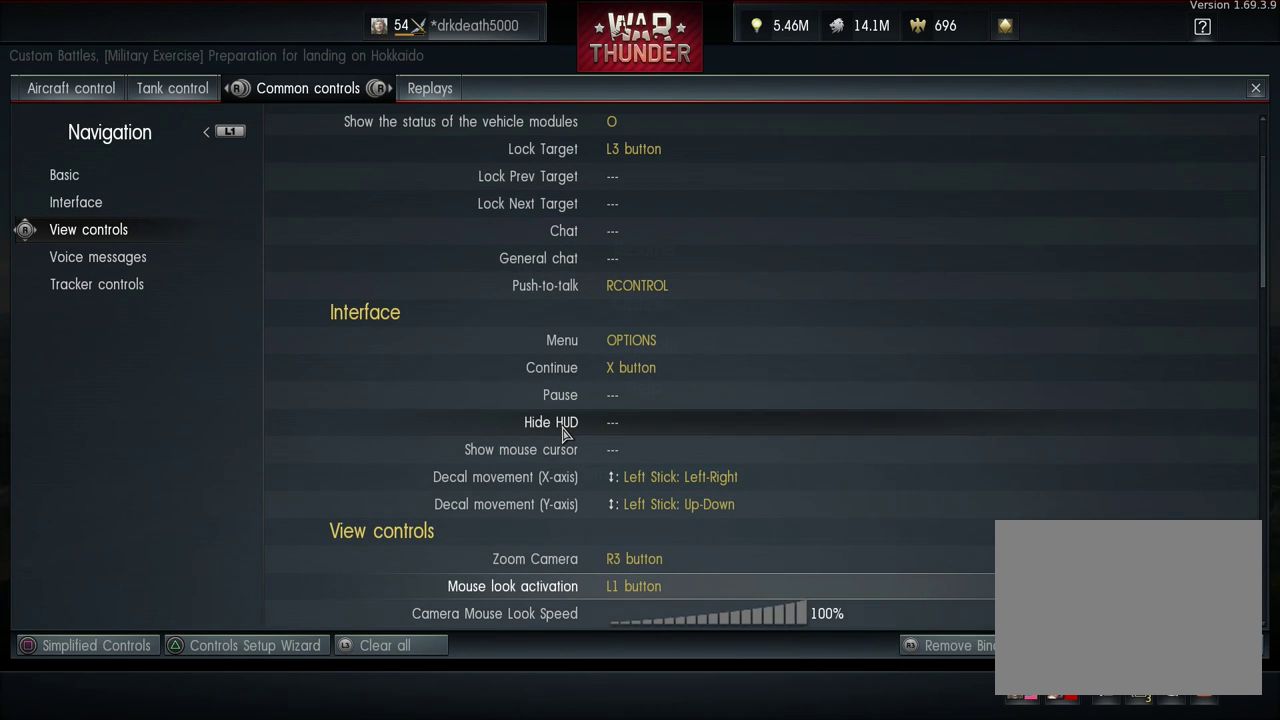
{"dt_ms": 500, "buttons": [], "left_stick": "center", "right_stick": "center", "events": []}
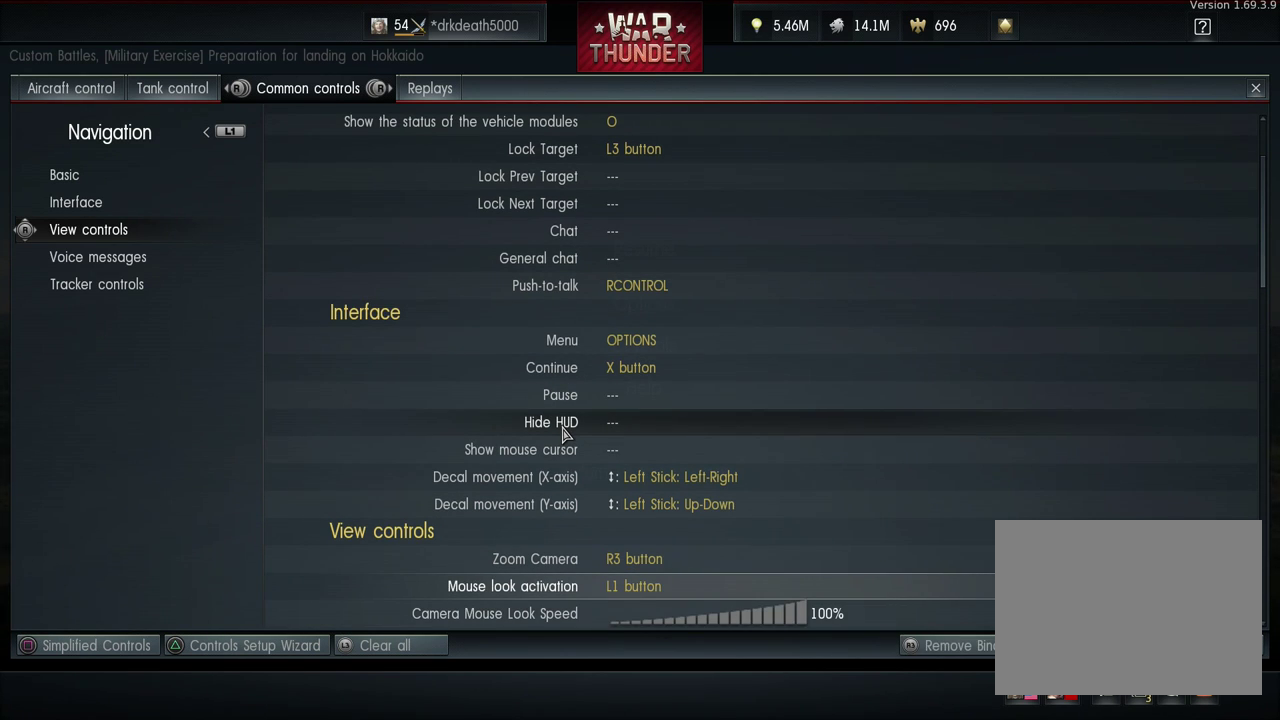
{"dt_ms": 400, "buttons": [], "left_stick": "center", "right_stick": "center", "events": [[233, "right_stick", "down-left"], [333, "right_stick", "center"]]}
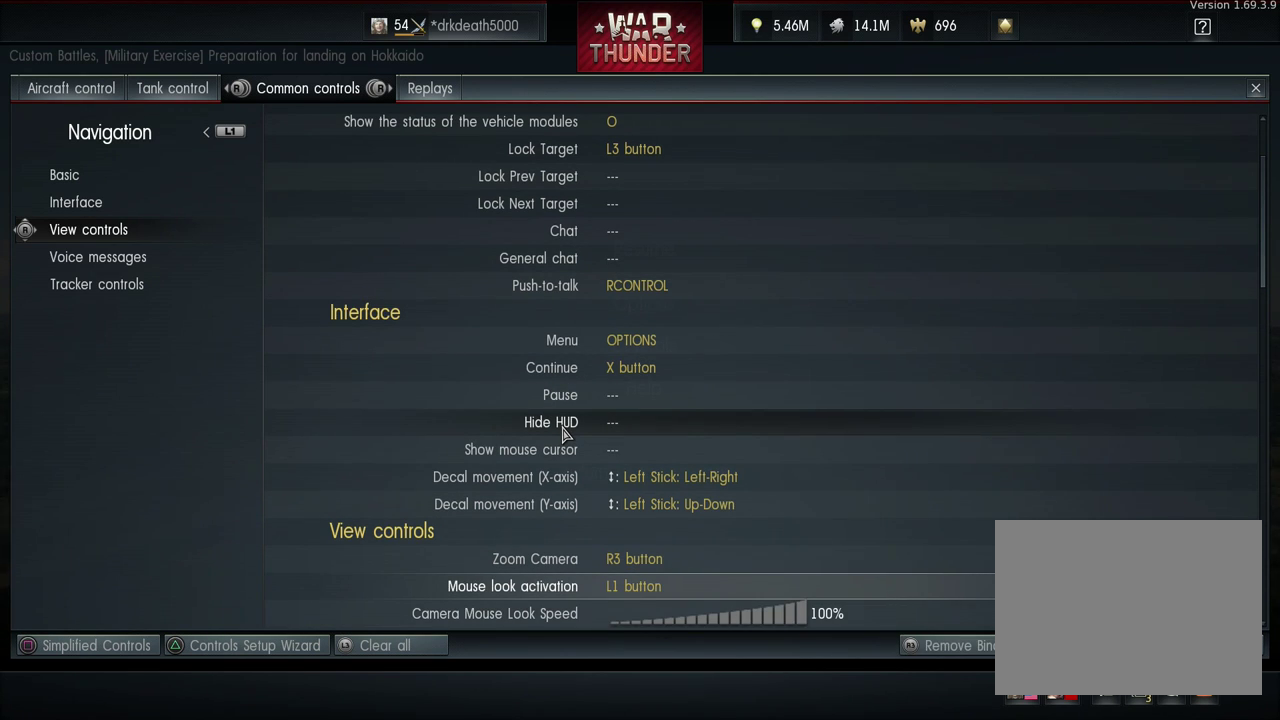
{"dt_ms": 100, "buttons": [], "left_stick": "center", "right_stick": "center", "events": []}
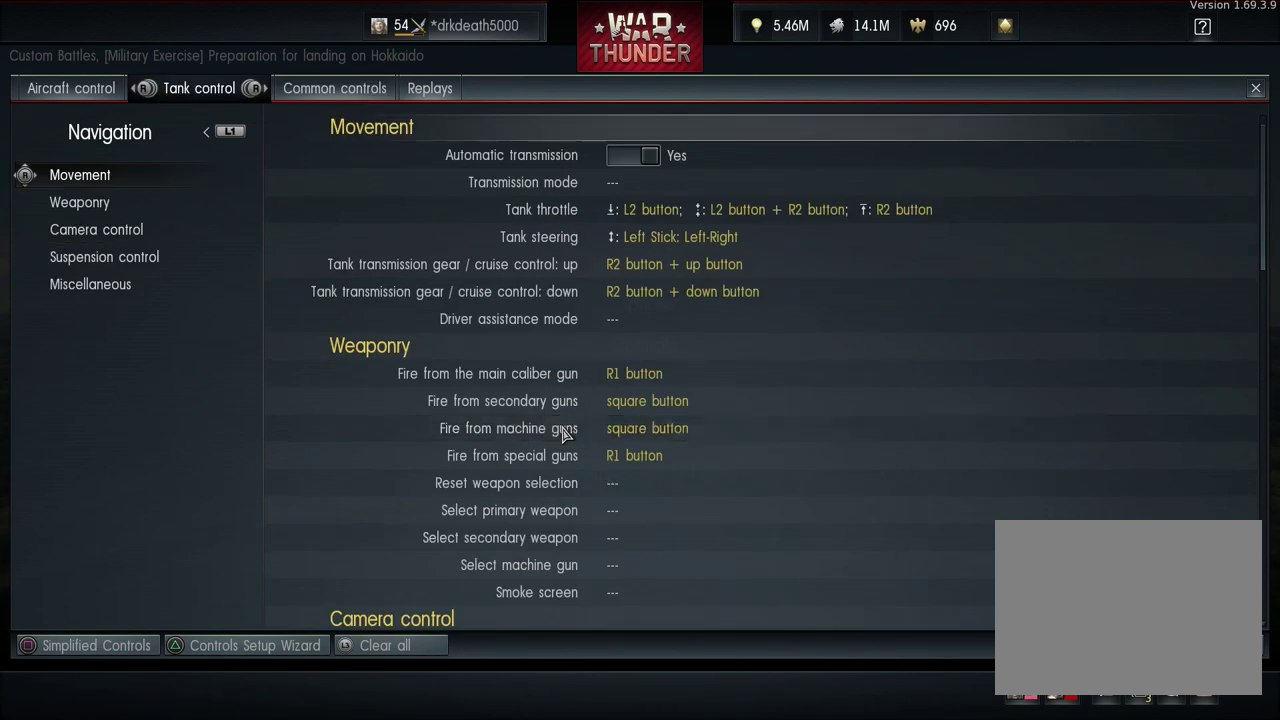
{"dt_ms": 200, "buttons": [], "left_stick": "center", "right_stick": "center", "events": [[33, "right_stick", "left"], [133, "right_stick", "center"]]}
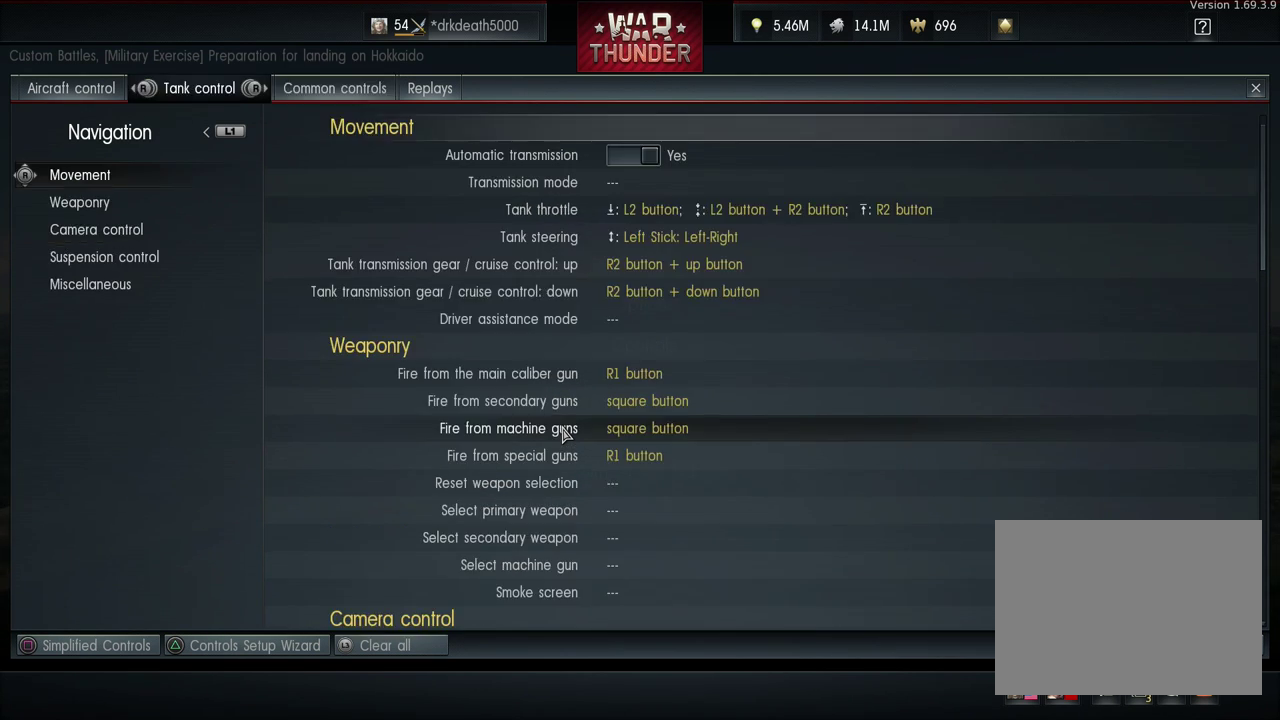
{"dt_ms": 300, "buttons": [], "left_stick": "center", "right_stick": "center", "events": []}
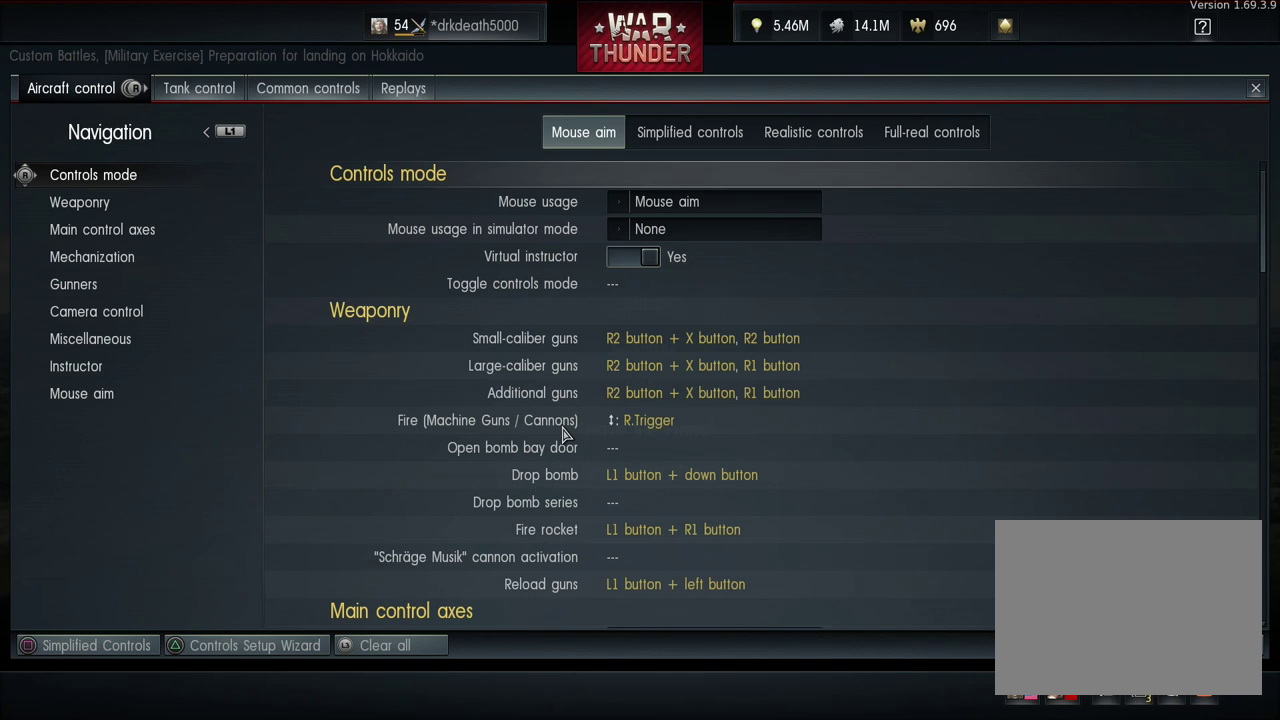
{"dt_ms": 400, "buttons": ["DPAD_DOWN"], "left_stick": "center", "right_stick": "center", "events": [[333, "DPAD_DOWN", "down"]]}
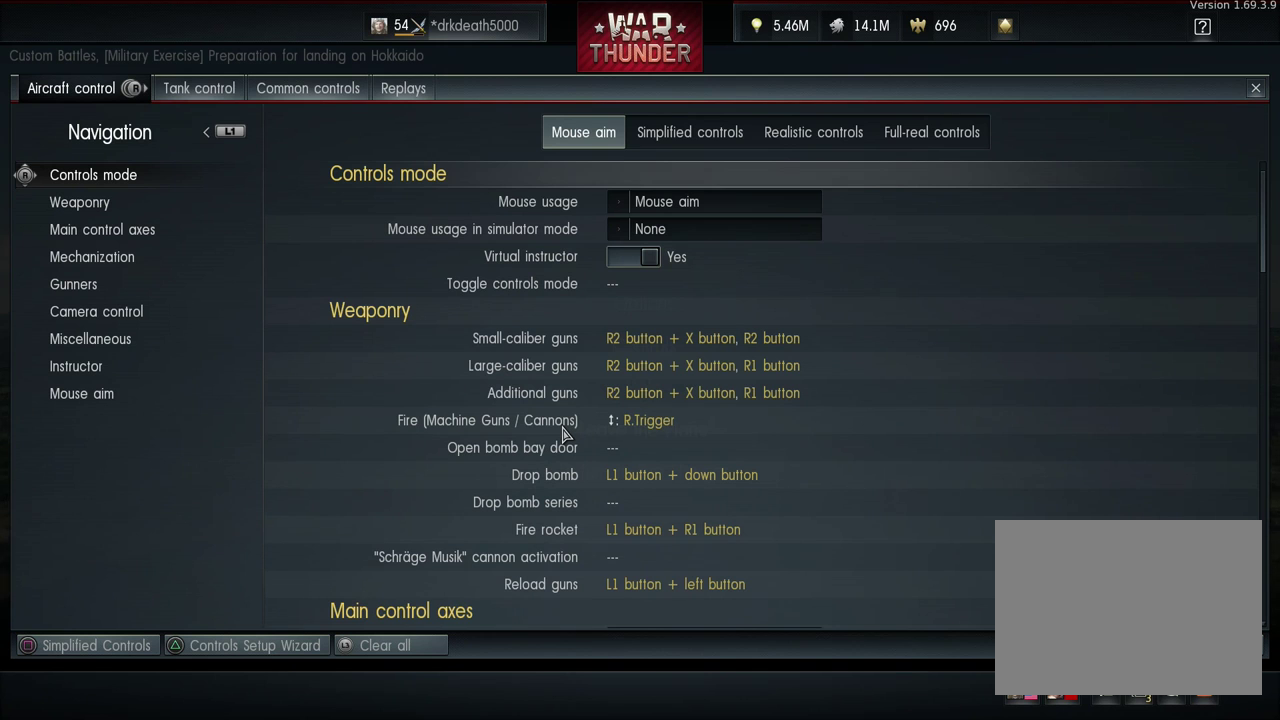
{"dt_ms": 800, "buttons": ["DPAD_DOWN"], "left_stick": "center", "right_stick": "center", "events": []}
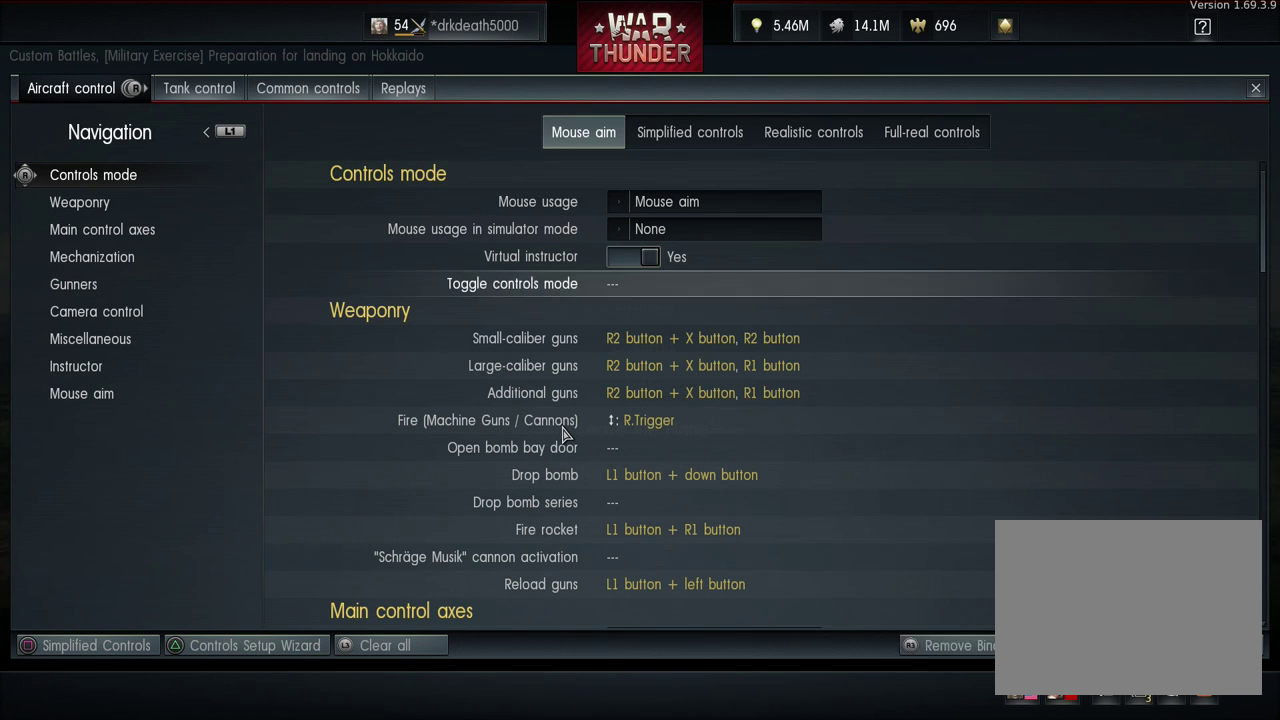
{"dt_ms": 200, "buttons": ["DPAD_DOWN"], "left_stick": "center", "right_stick": "center", "events": []}
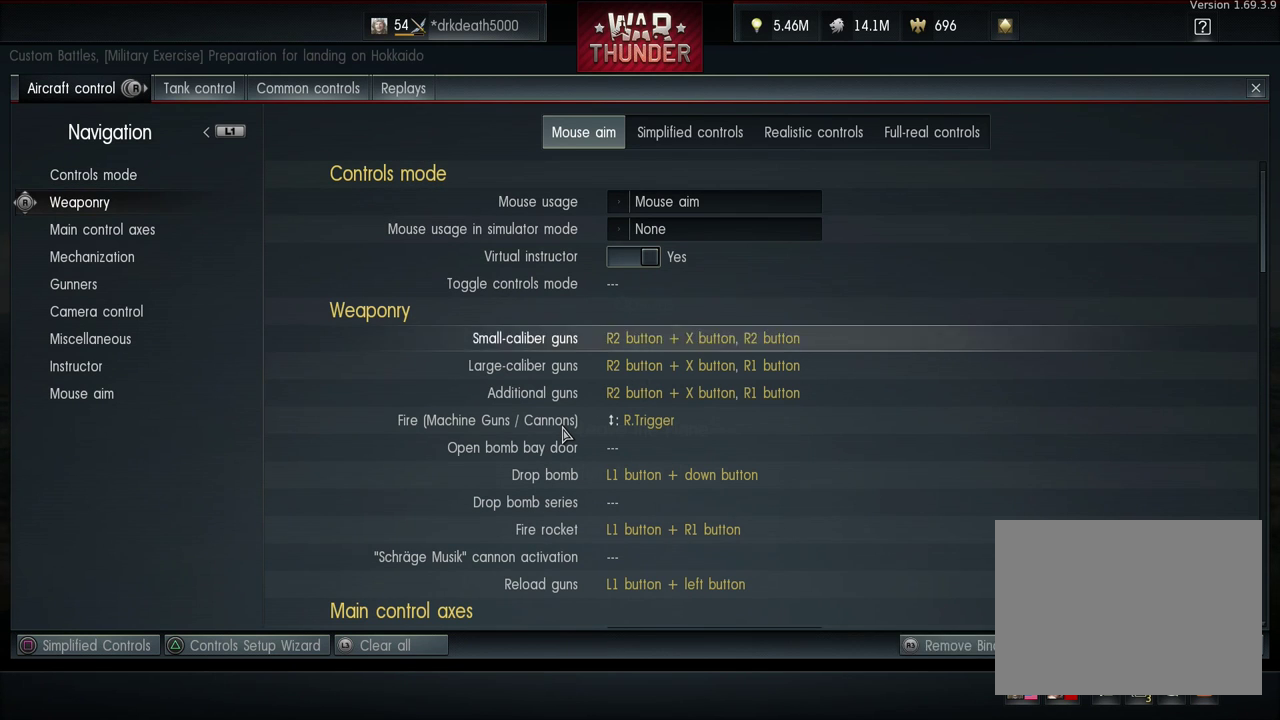
{"dt_ms": 600, "buttons": ["DPAD_DOWN"], "left_stick": "center", "right_stick": "center", "events": []}
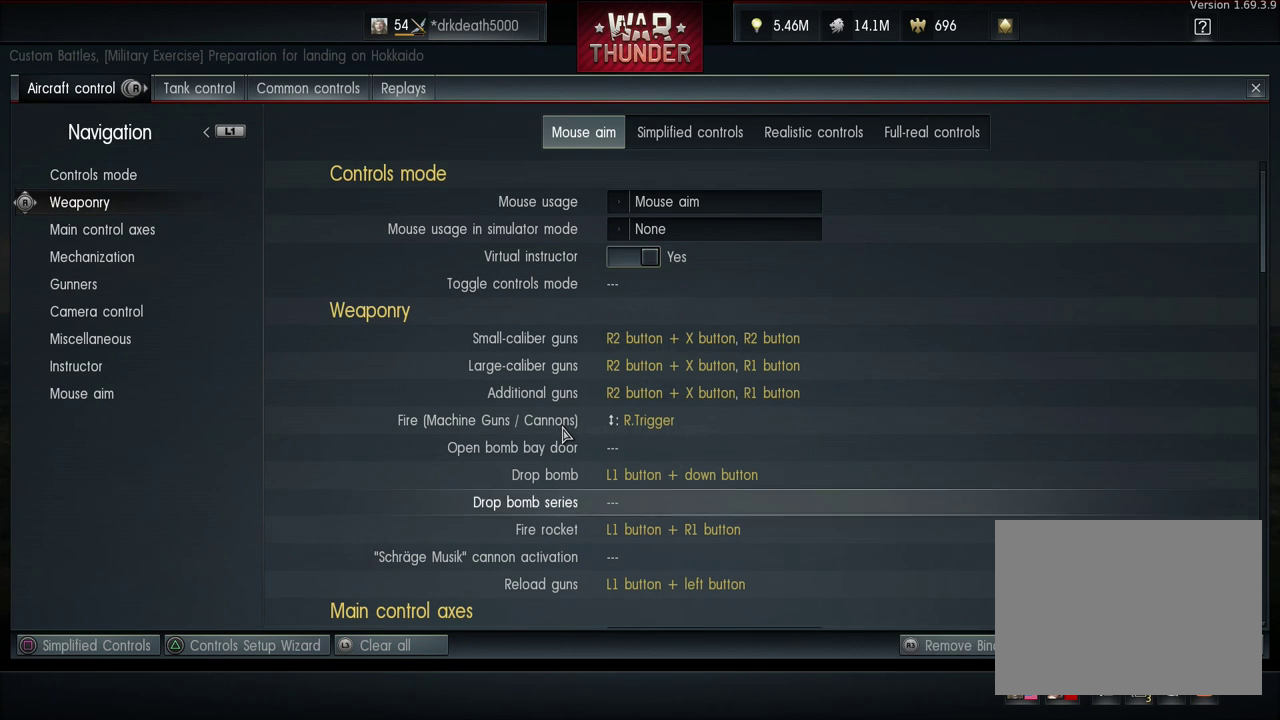
{"dt_ms": 400, "buttons": ["DPAD_DOWN"], "left_stick": "center", "right_stick": "center", "events": []}
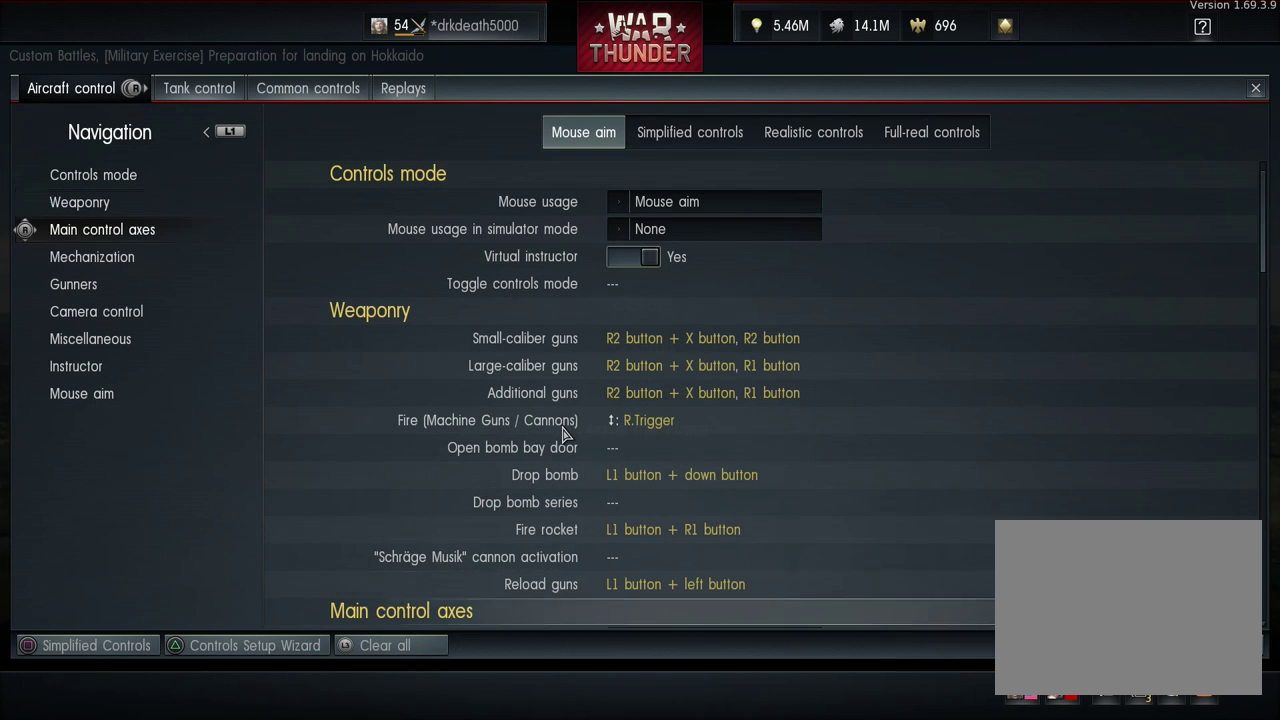
{"dt_ms": 400, "buttons": ["DPAD_DOWN"], "left_stick": "center", "right_stick": "center", "events": []}
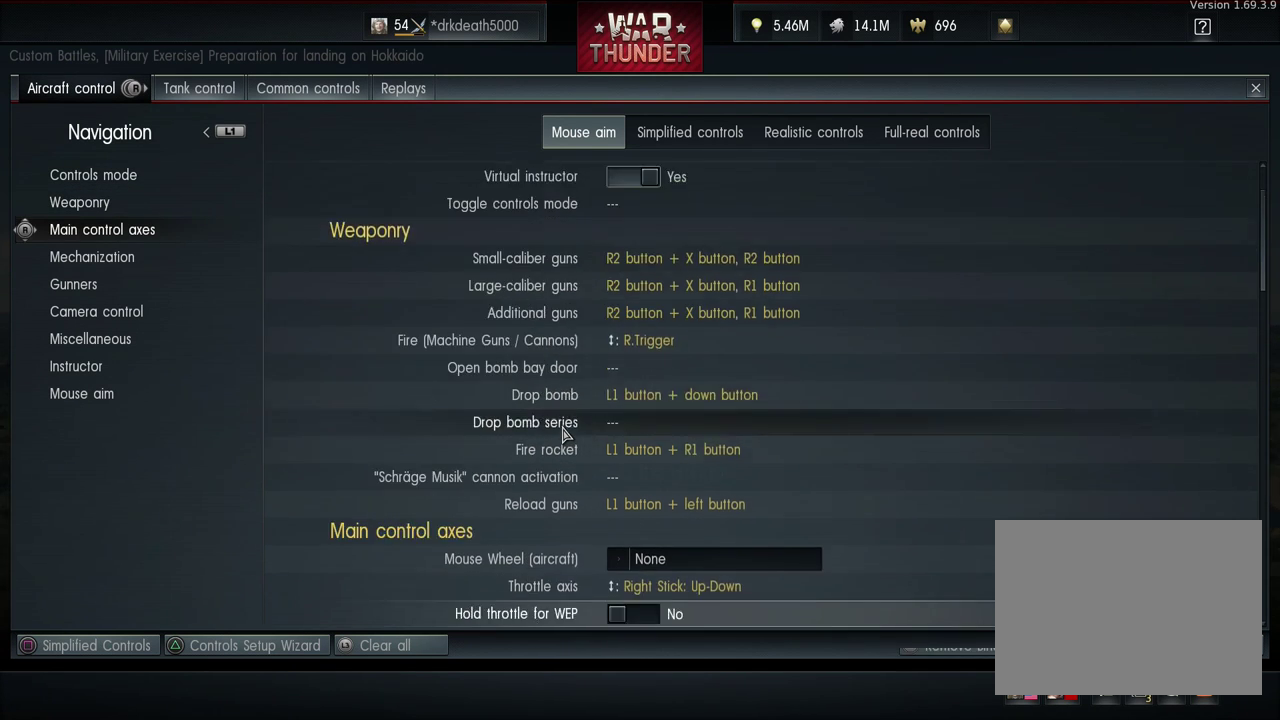
{"dt_ms": 100, "buttons": ["DPAD_DOWN"], "left_stick": "center", "right_stick": "center", "events": []}
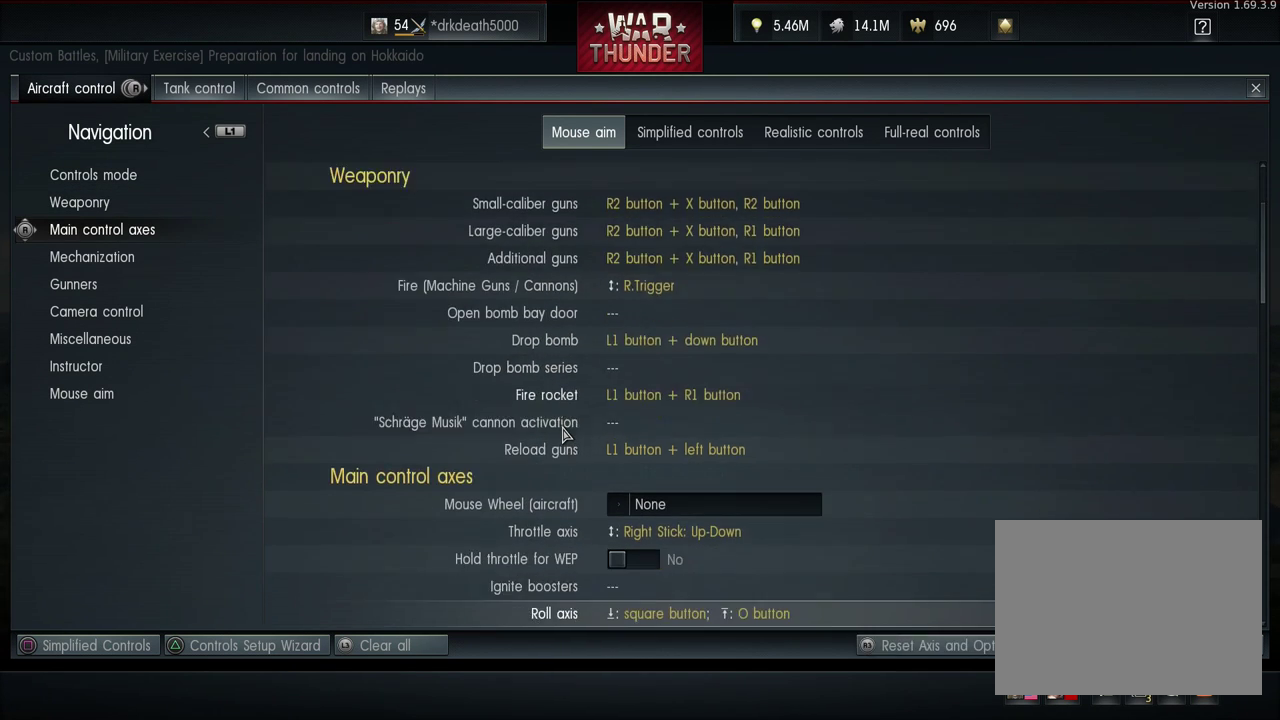
{"dt_ms": 500, "buttons": ["DPAD_DOWN"], "left_stick": "center", "right_stick": "center", "events": []}
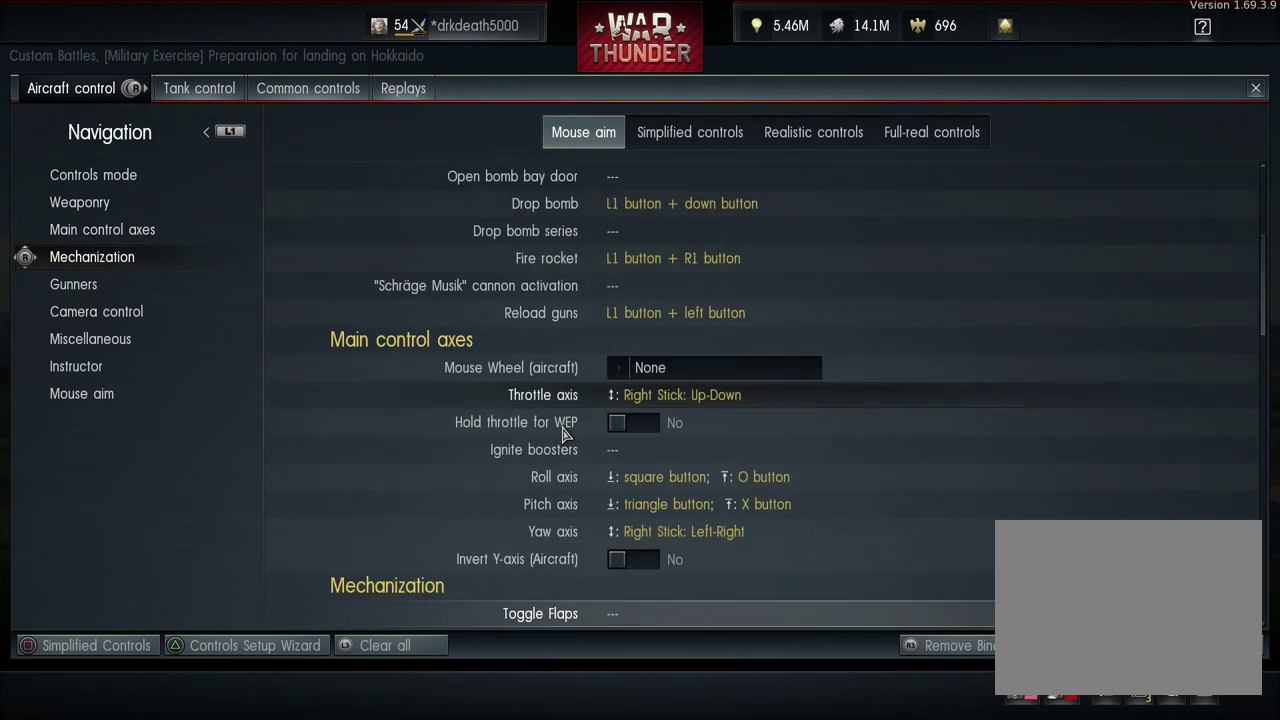
{"dt_ms": 500, "buttons": ["DPAD_DOWN"], "left_stick": "center", "right_stick": "center", "events": []}
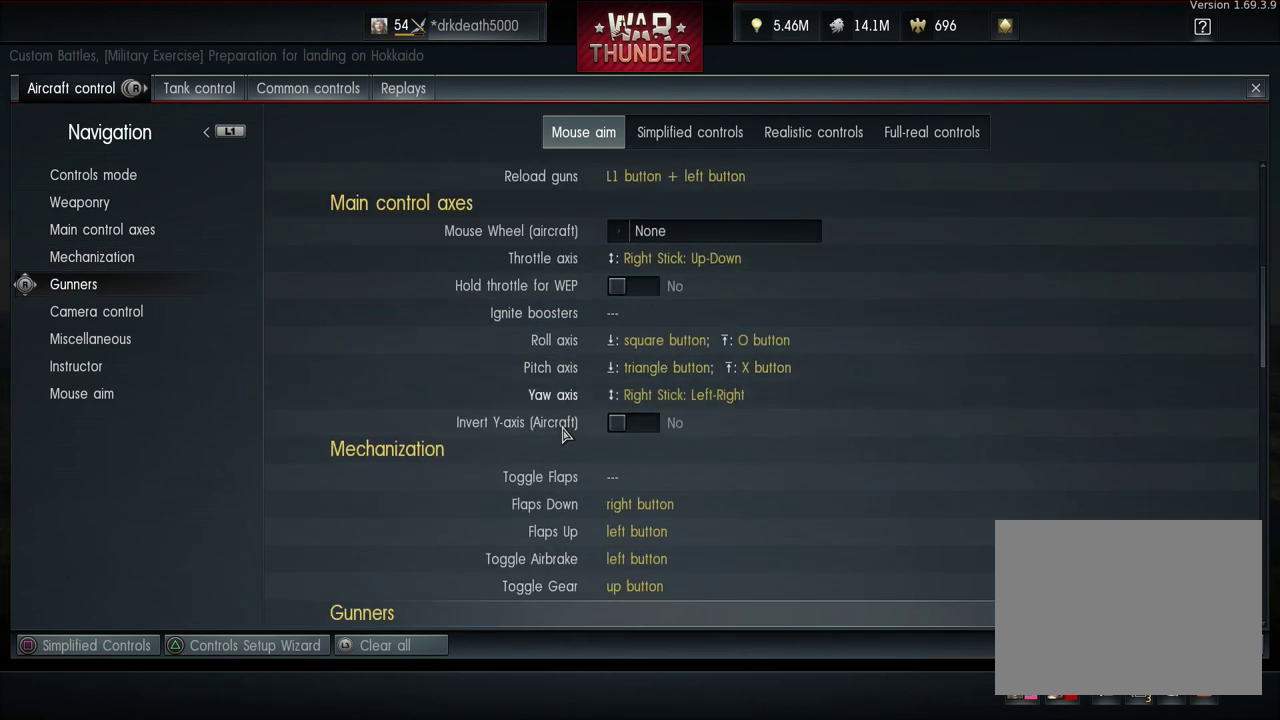
{"dt_ms": 200, "buttons": ["DPAD_DOWN"], "left_stick": "center", "right_stick": "center", "events": []}
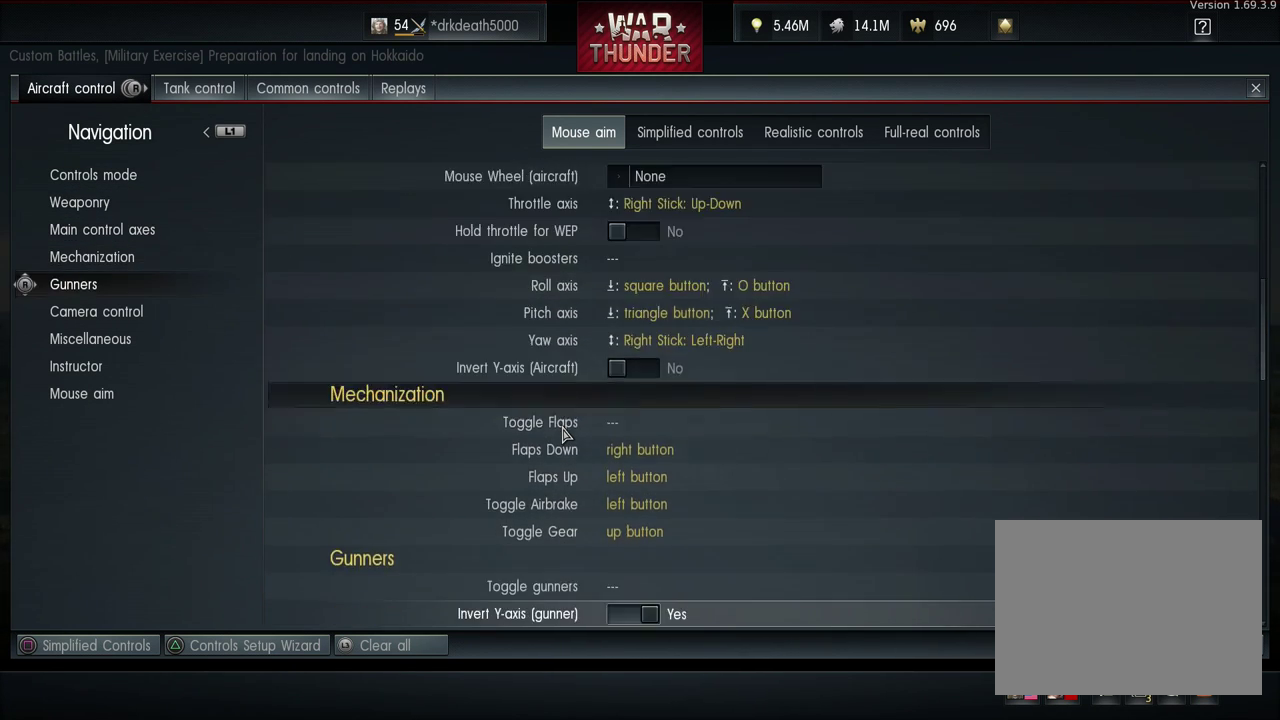
{"dt_ms": 200, "buttons": ["DPAD_DOWN"], "left_stick": "center", "right_stick": "center", "events": []}
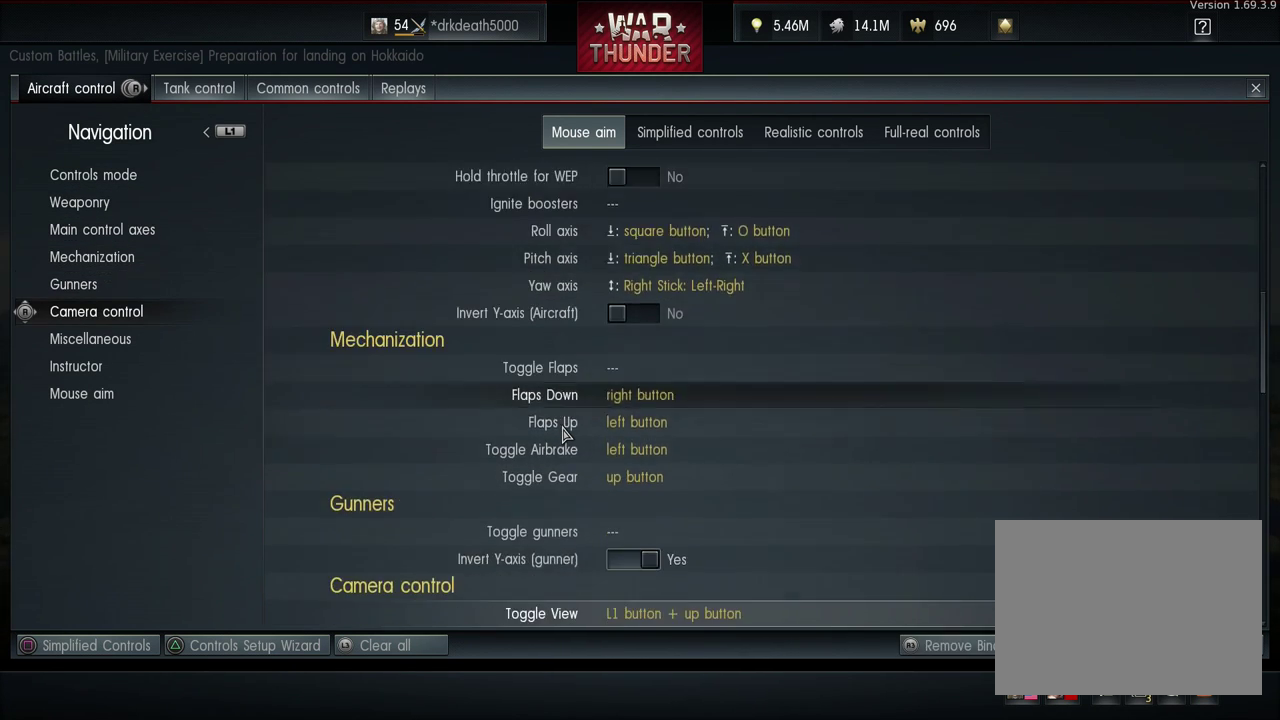
{"dt_ms": 700, "buttons": [], "left_stick": "center", "right_stick": "center", "events": [[233, "DPAD_DOWN", "up"]]}
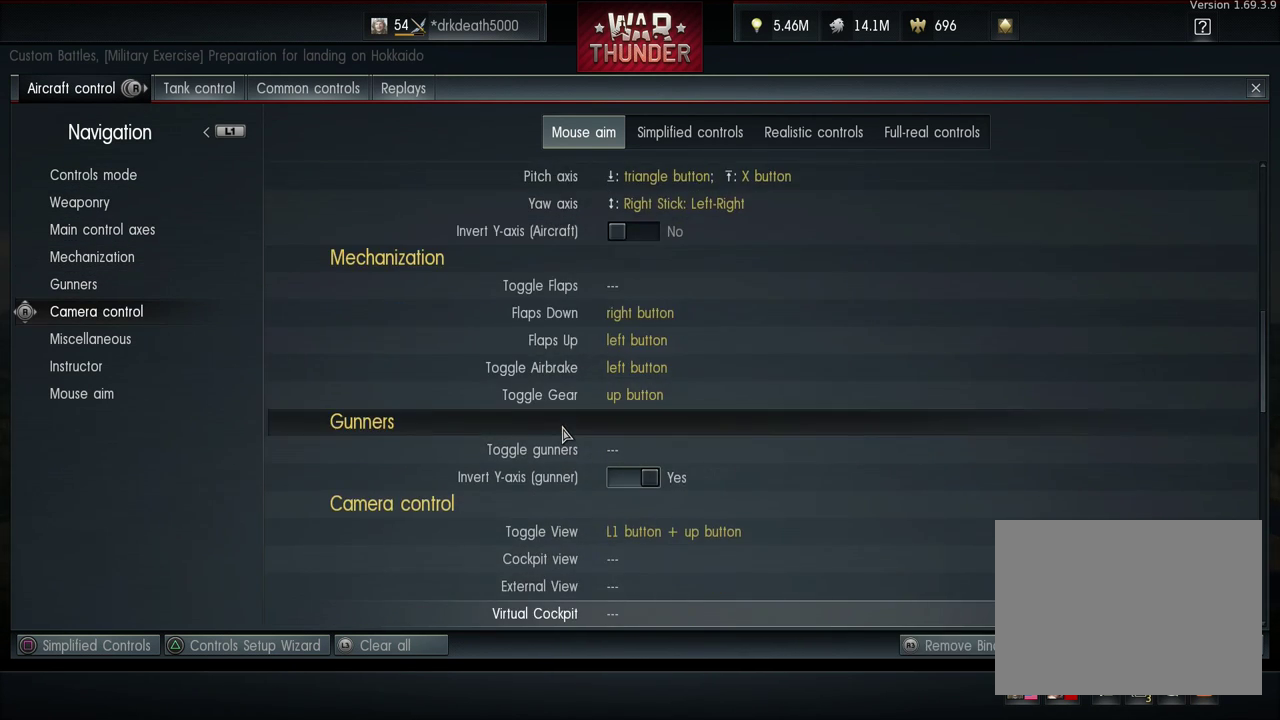
{"dt_ms": 400, "buttons": ["DPAD_DOWN"], "left_stick": "center", "right_stick": "center", "events": [[400, "DPAD_DOWN", "down"]]}
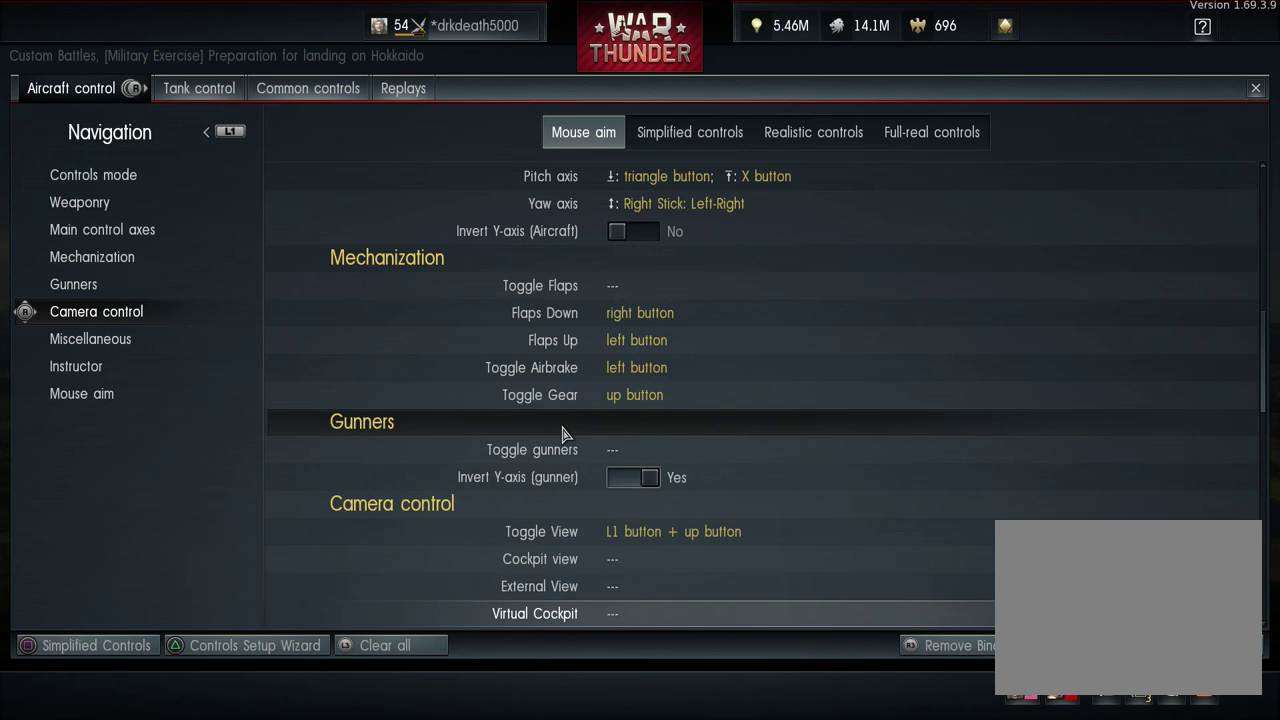
{"dt_ms": 200, "buttons": [], "left_stick": "center", "right_stick": "center", "events": [[200, "DPAD_DOWN", "up"]]}
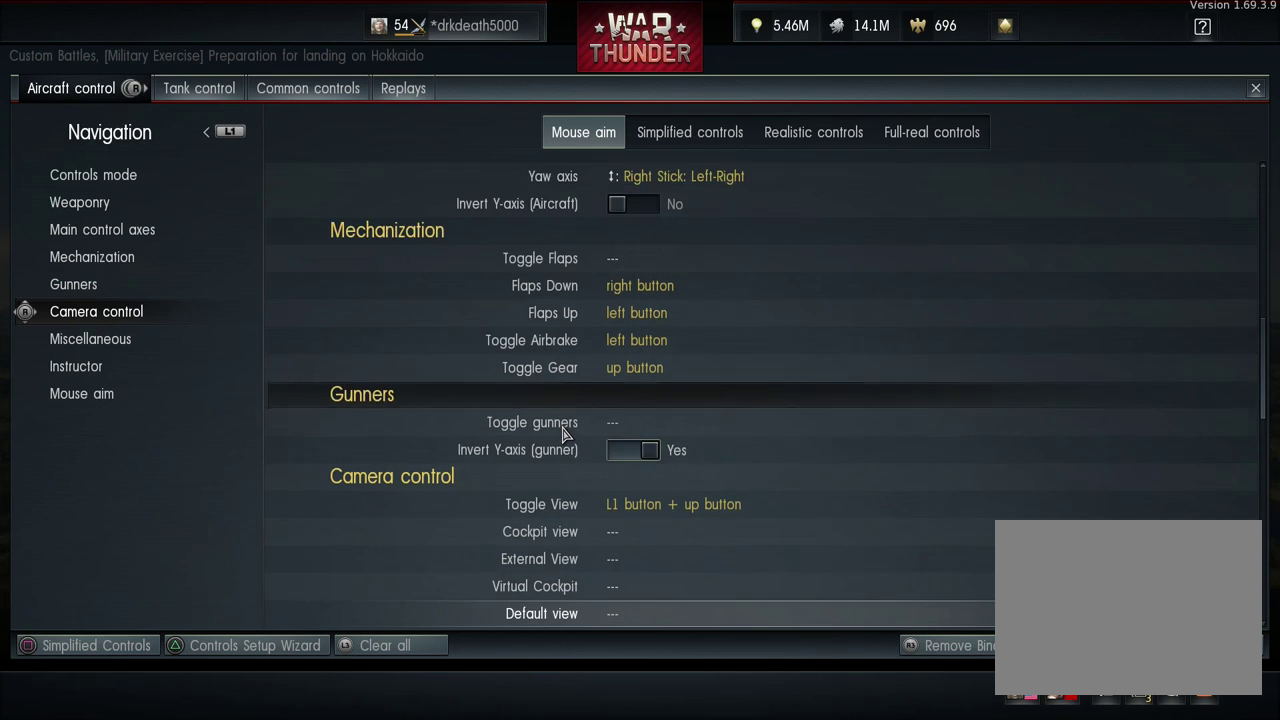
{"dt_ms": 100, "buttons": ["DPAD_DOWN"], "left_stick": "center", "right_stick": "center", "events": [[100, "DPAD_DOWN", "down"]]}
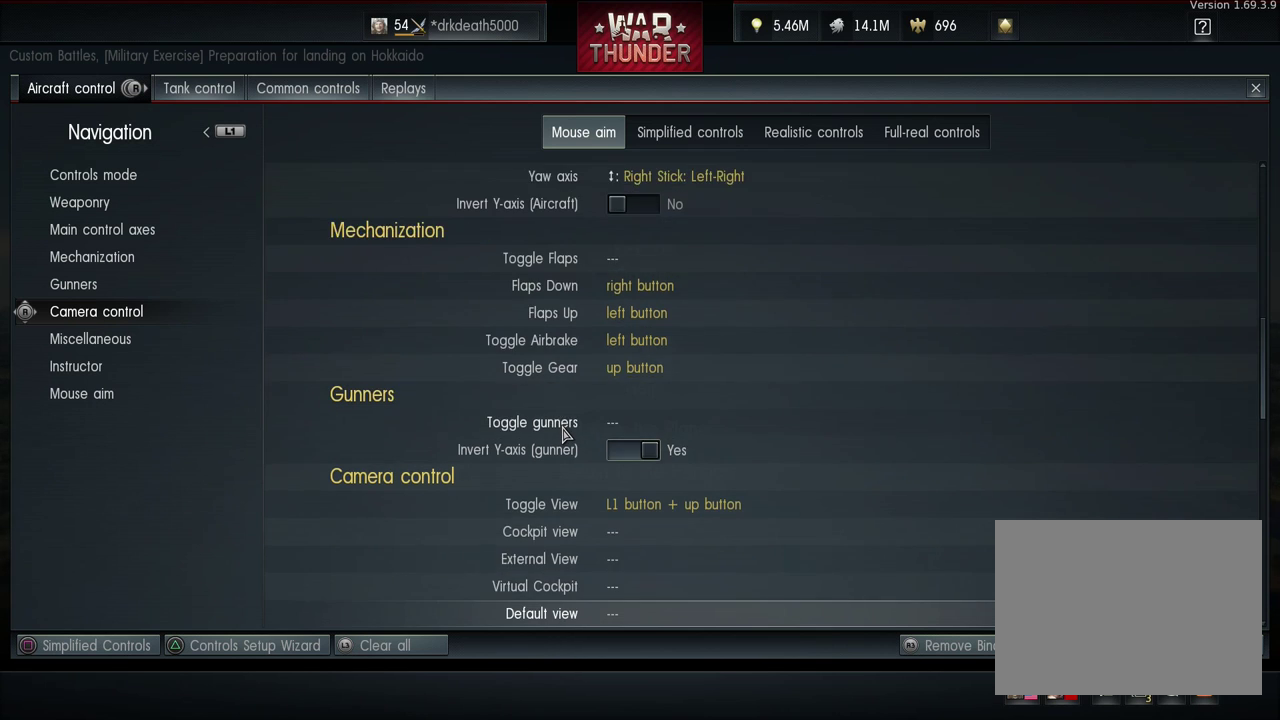
{"dt_ms": 400, "buttons": ["DPAD_DOWN"], "left_stick": "center", "right_stick": "center", "events": [[200, "DPAD_DOWN", "up"], [333, "DPAD_DOWN", "down"]]}
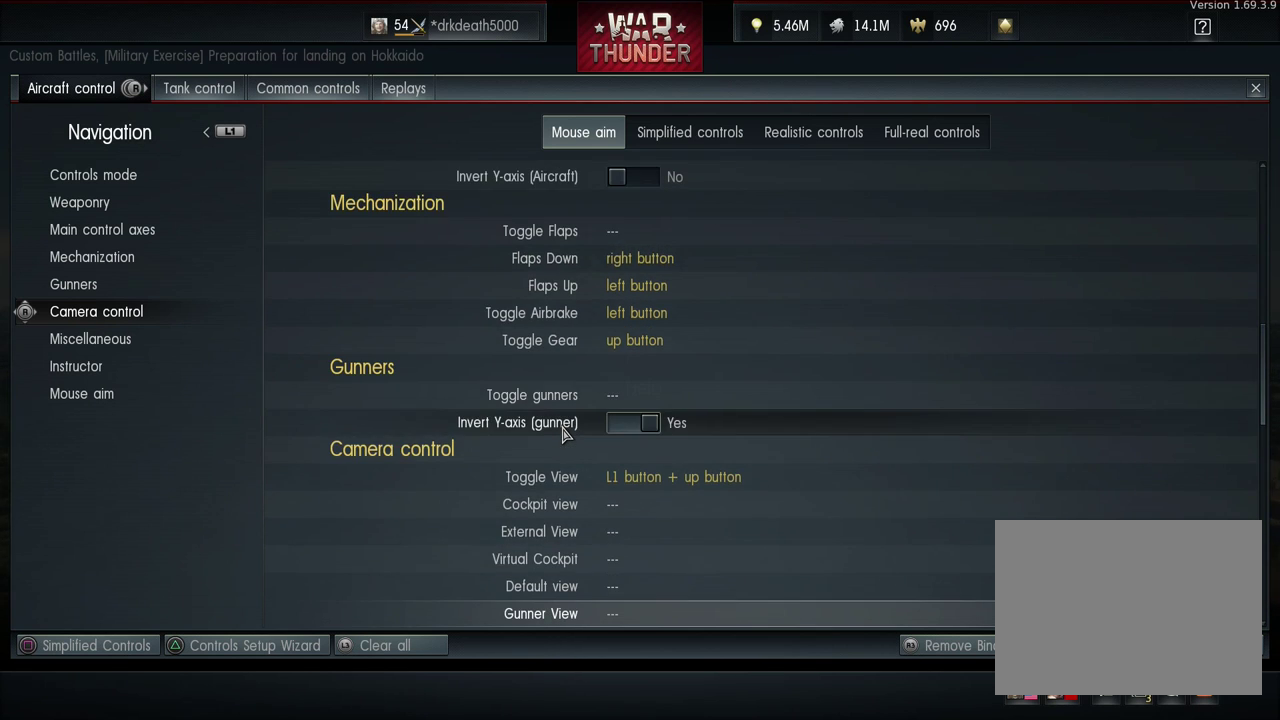
{"dt_ms": 400, "buttons": ["DPAD_DOWN"], "left_stick": "center", "right_stick": "center", "events": []}
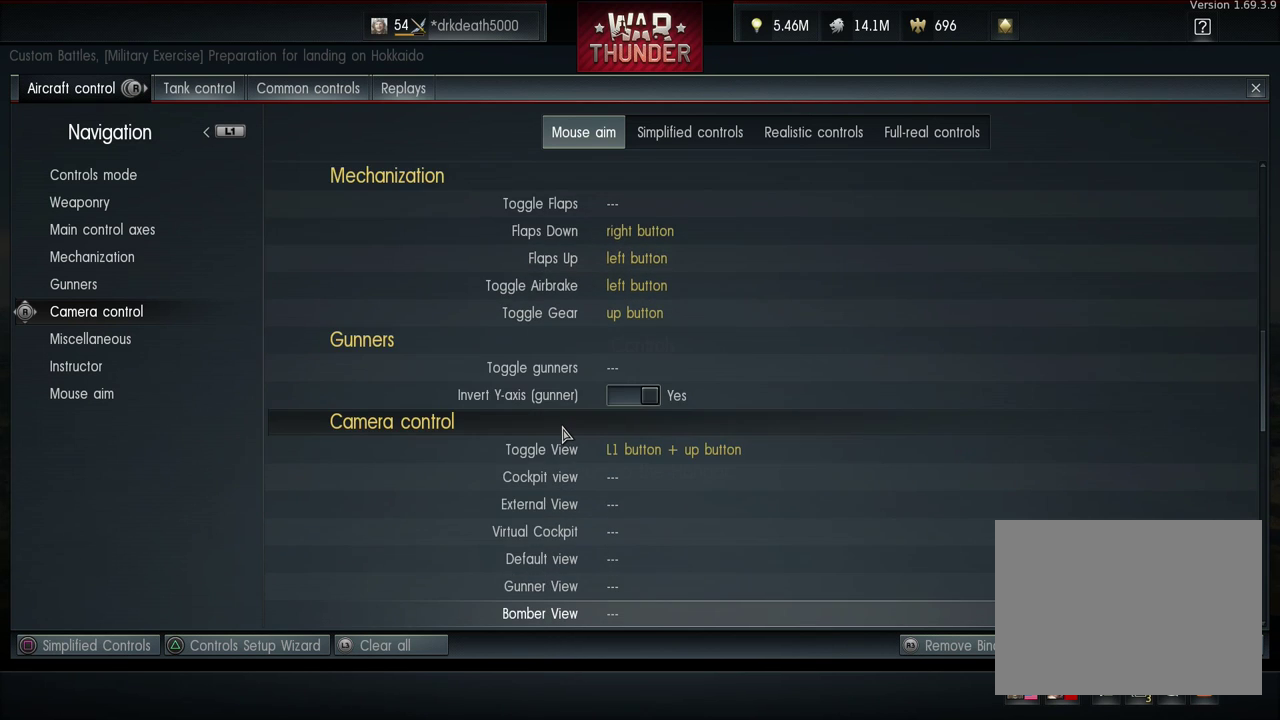
{"dt_ms": 600, "buttons": ["DPAD_DOWN"], "left_stick": "center", "right_stick": "center", "events": []}
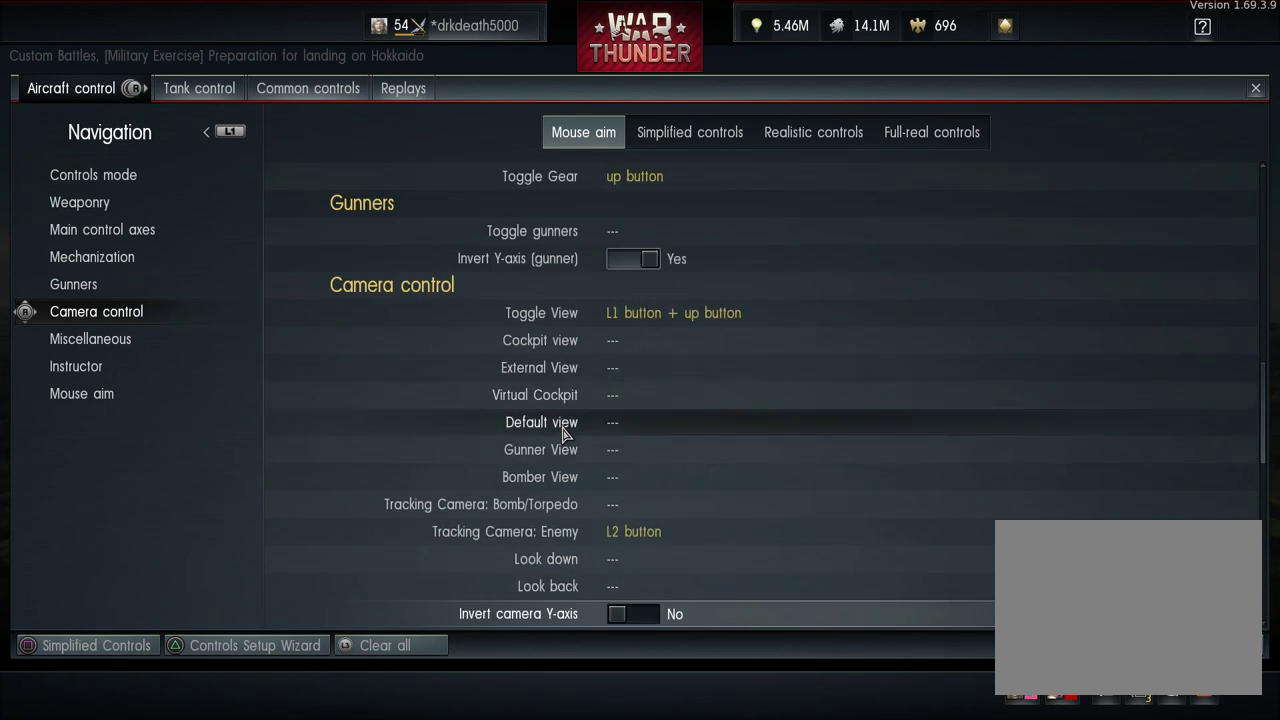
{"dt_ms": 500, "buttons": [], "left_stick": "center", "right_stick": "center", "events": [[433, "DPAD_DOWN", "up"]]}